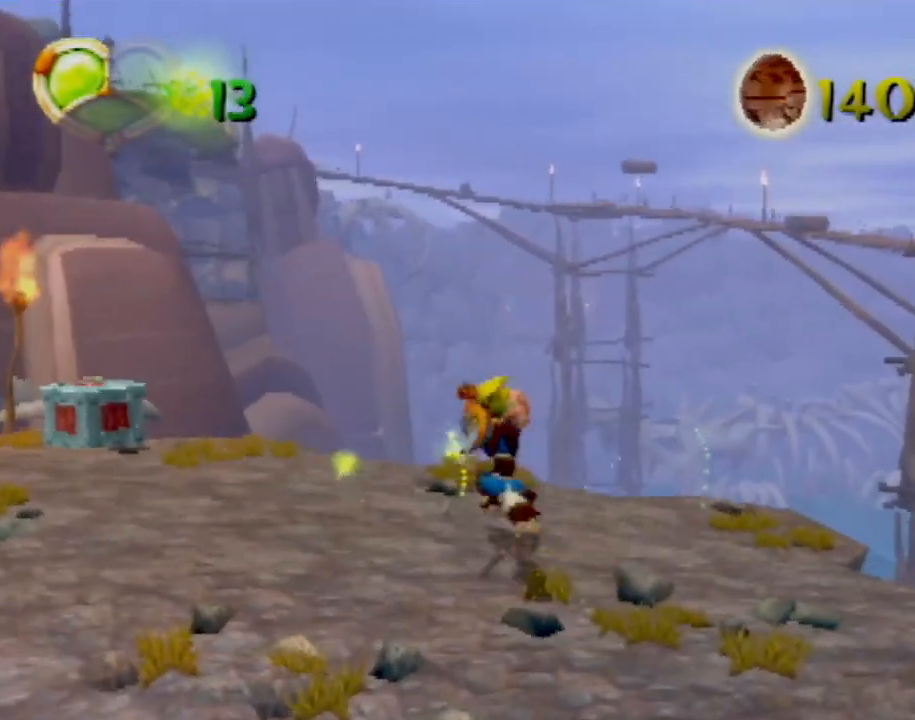
Gameplay with a controller (PlayStation layout); each line is a JSON object with the inputs held at the frame after it. "events" lists button and stick changes between this image and that frame as [ms after this image, input, new state], when the widget could be followed in between. Not read: L3 R3 right_stick.
{"buttons": [], "left_stick": "up-left", "events": [[100, "left_stick", "up-left"]]}
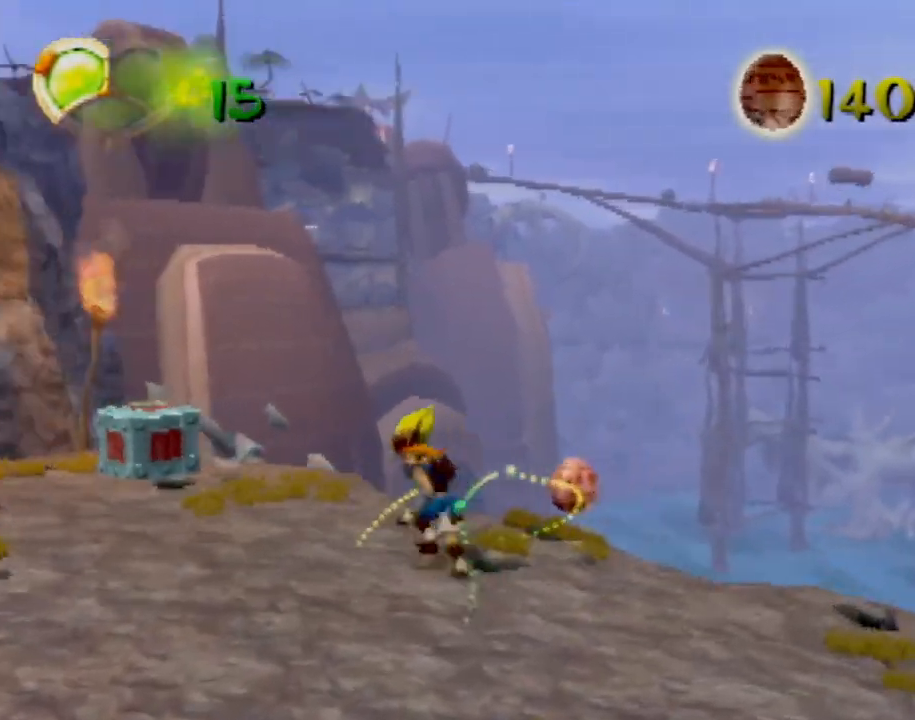
{"buttons": [], "left_stick": "down-right", "events": [[50, "left_stick", "center"], [117, "left_stick", "down-right"], [251, "left_stick", "down"], [484, "left_stick", "down-right"]]}
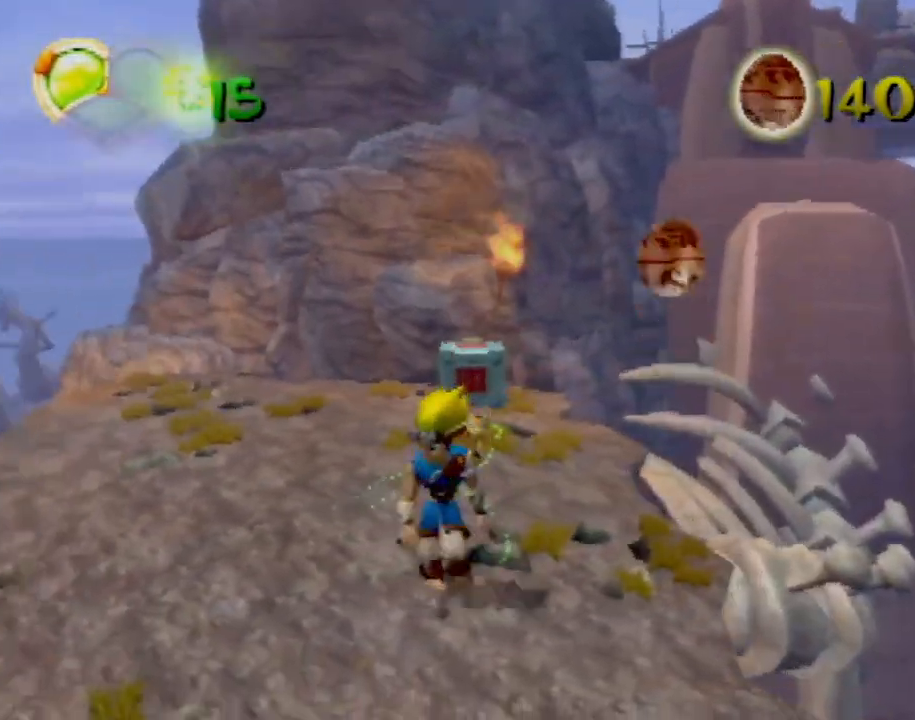
{"buttons": [], "left_stick": "up", "events": [[33, "left_stick", "right"], [133, "left_stick", "up"]]}
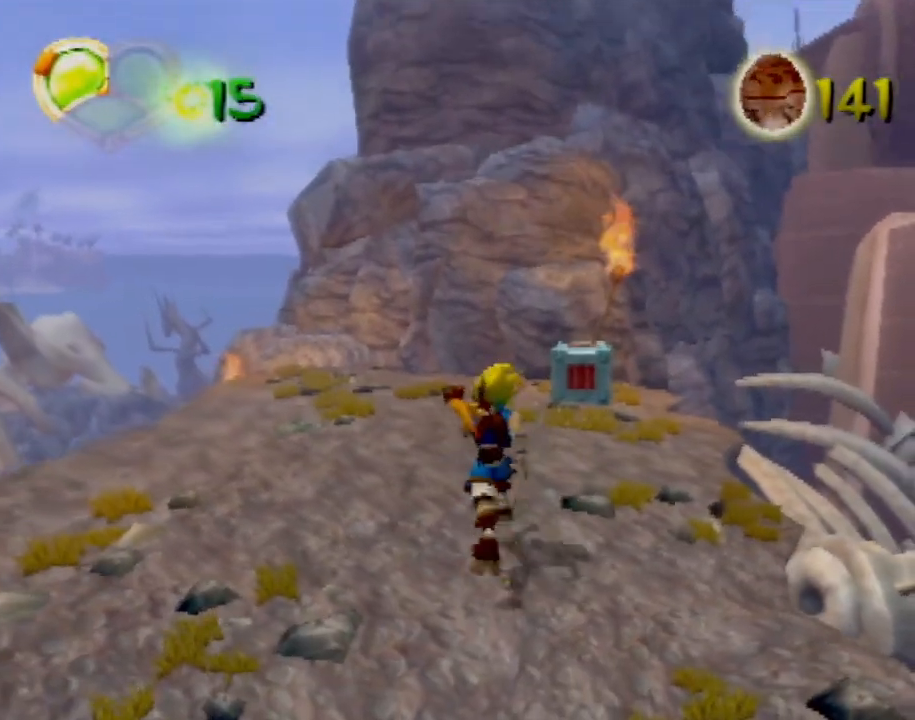
{"buttons": [], "left_stick": "up", "events": []}
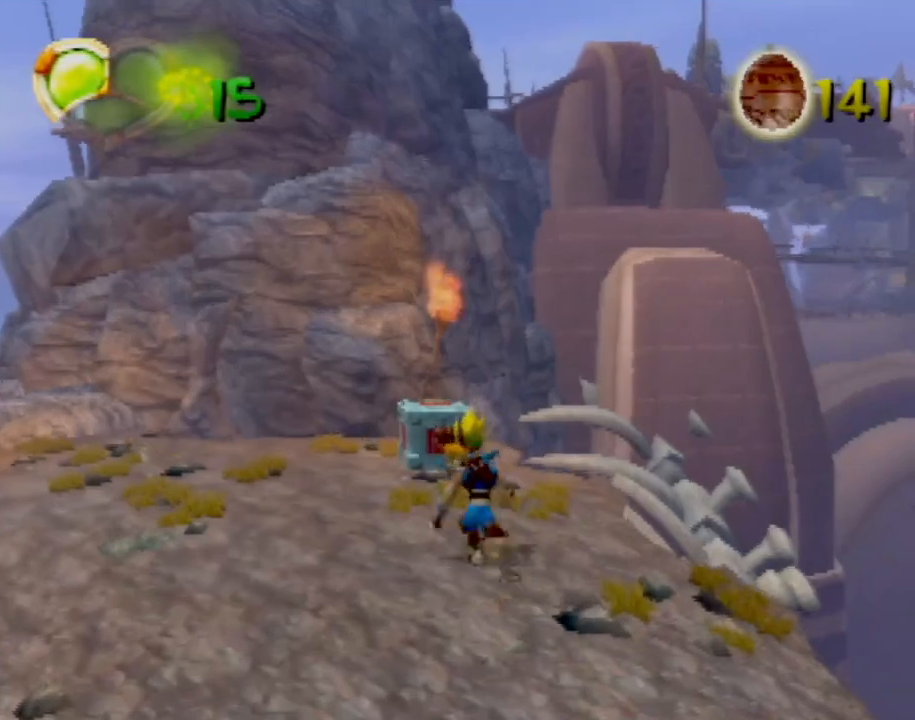
{"buttons": ["CROSS"], "left_stick": "up", "events": [[17, "CROSS", "down"], [167, "CROSS", "up"], [217, "left_stick", "center"], [300, "left_stick", "up"], [384, "CROSS", "down"]]}
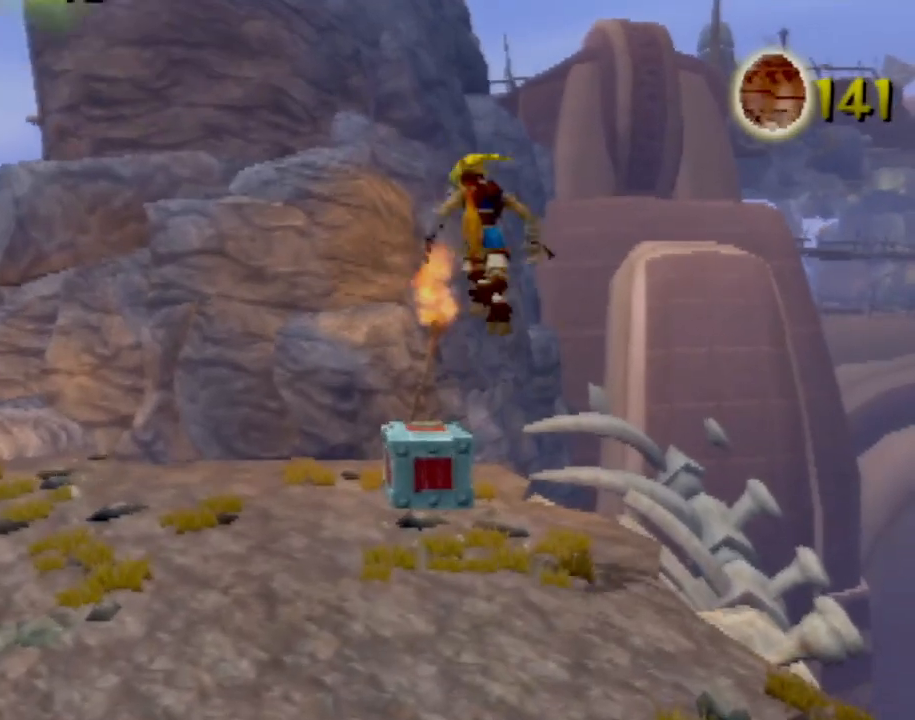
{"buttons": ["SQUARE"], "left_stick": "up-left", "events": [[34, "left_stick", "up-left"], [50, "CROSS", "up"], [50, "SQUARE", "down"], [217, "left_stick", "center"], [267, "SQUARE", "up"], [367, "SQUARE", "down"], [418, "left_stick", "up-left"]]}
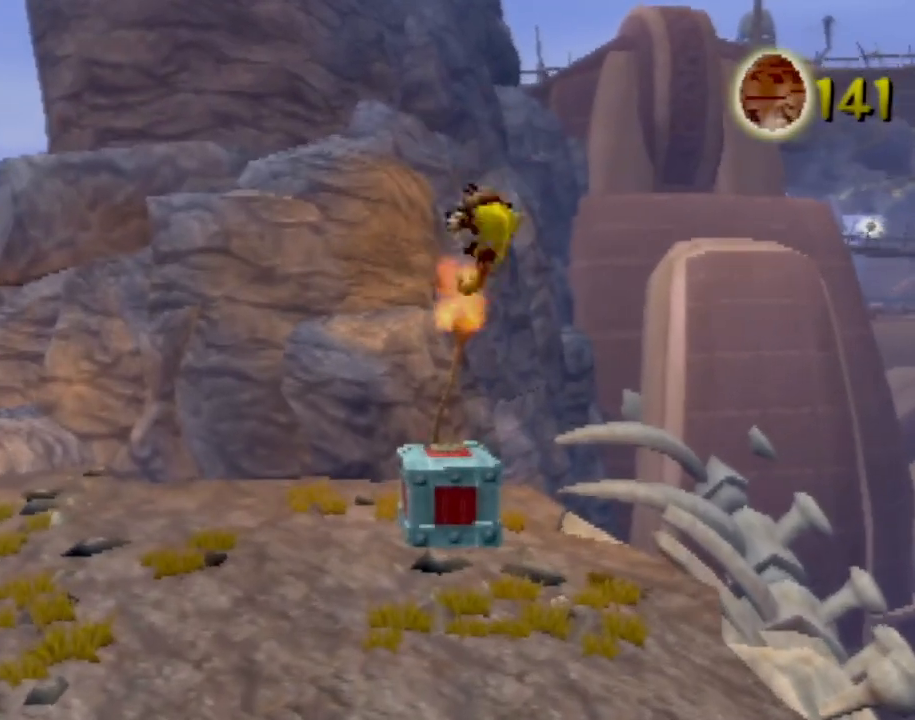
{"buttons": [], "left_stick": "center", "events": [[50, "SQUARE", "up"], [83, "left_stick", "center"]]}
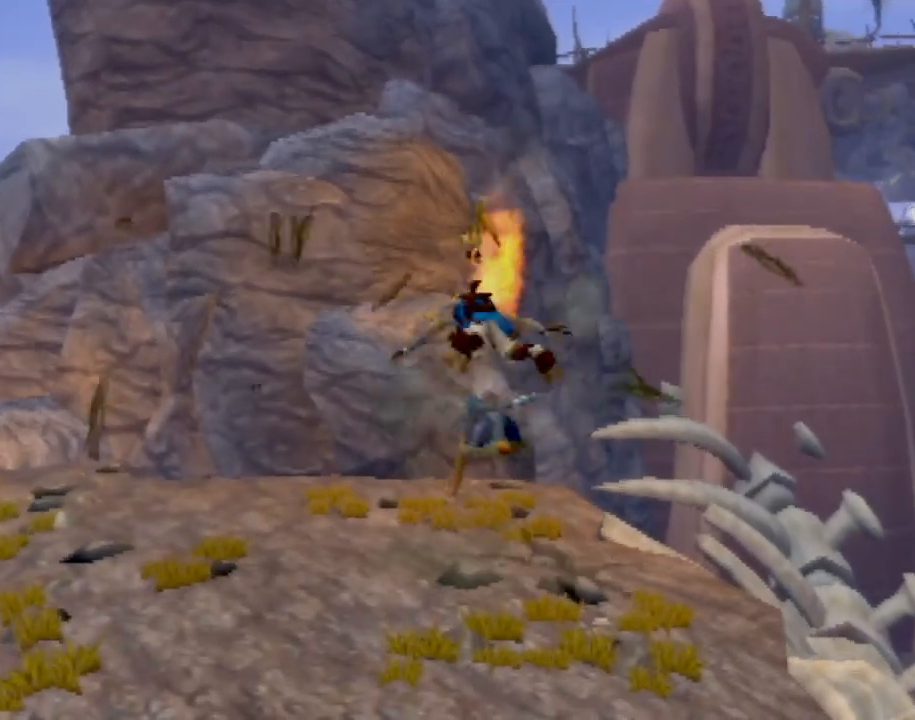
{"buttons": [], "left_stick": "up", "events": [[17, "left_stick", "up"], [317, "left_stick", "center"], [484, "left_stick", "up"]]}
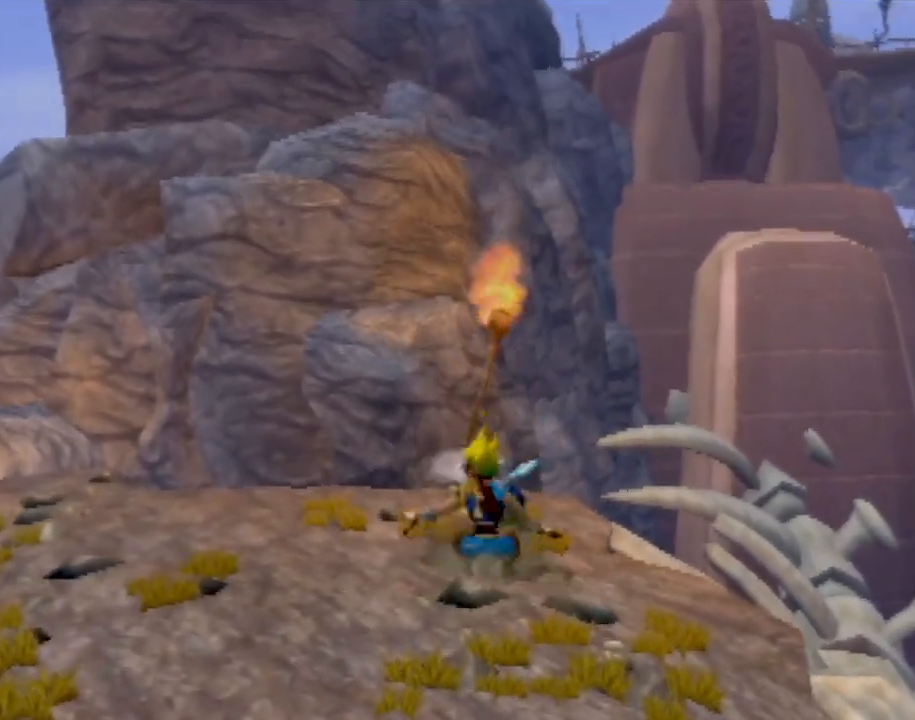
{"buttons": [], "left_stick": "up-left", "events": [[50, "left_stick", "up-left"]]}
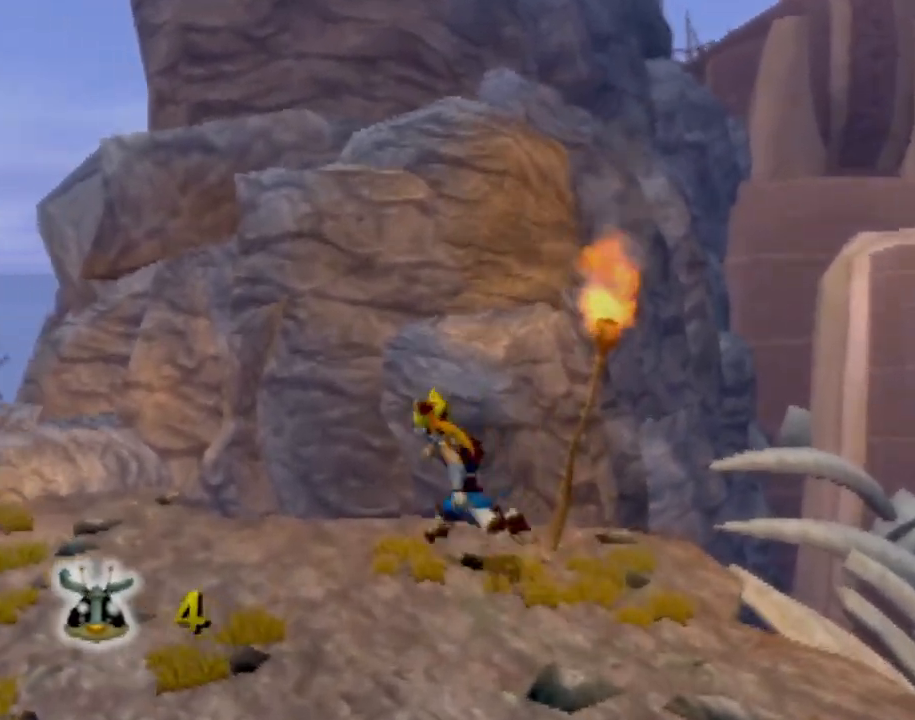
{"buttons": ["CROSS", "L1"], "left_stick": "center", "events": [[184, "left_stick", "center"], [234, "L1", "down"], [367, "CROSS", "down"]]}
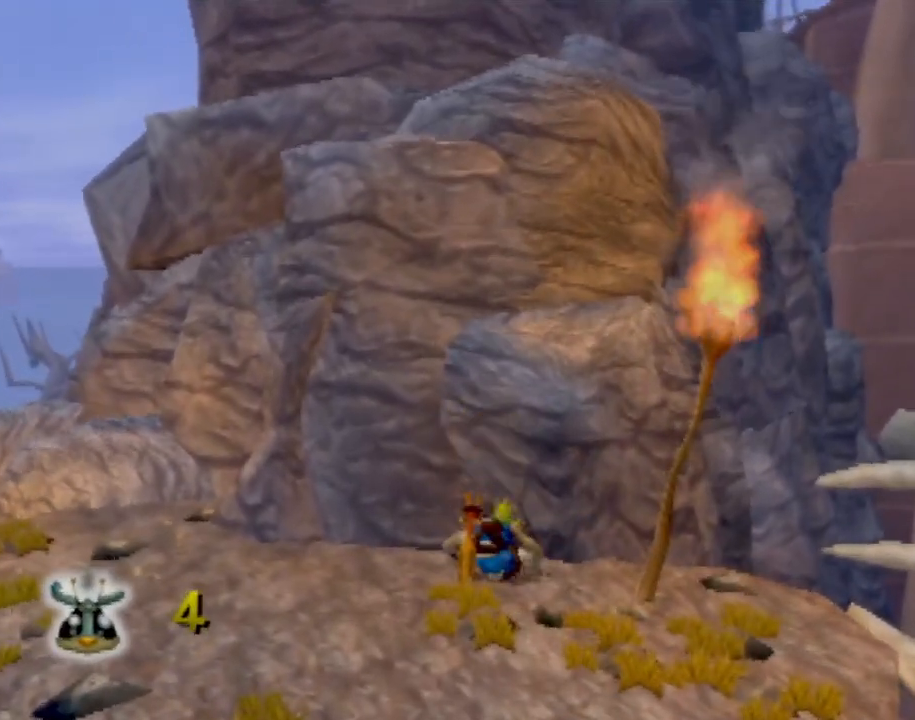
{"buttons": ["CROSS"], "left_stick": "up", "events": [[150, "left_stick", "up"], [183, "L1", "up"]]}
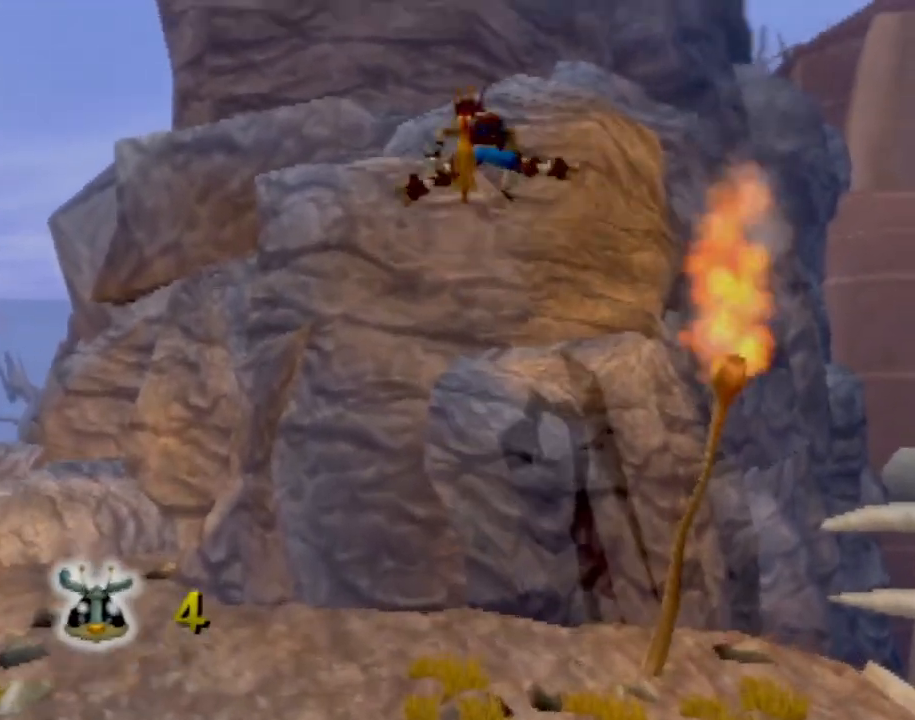
{"buttons": ["CIRCLE"], "left_stick": "up", "events": [[67, "CIRCLE", "down"], [67, "CROSS", "up"], [217, "CIRCLE", "up"], [267, "CIRCLE", "down"]]}
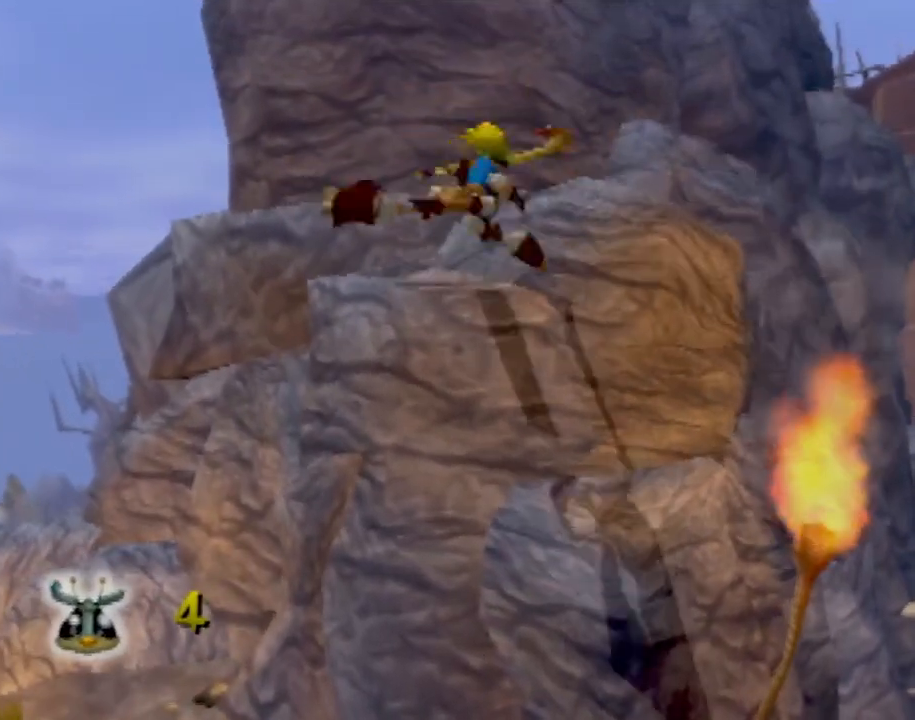
{"buttons": ["CROSS"], "left_stick": "up", "events": [[33, "CIRCLE", "up"], [417, "CROSS", "down"]]}
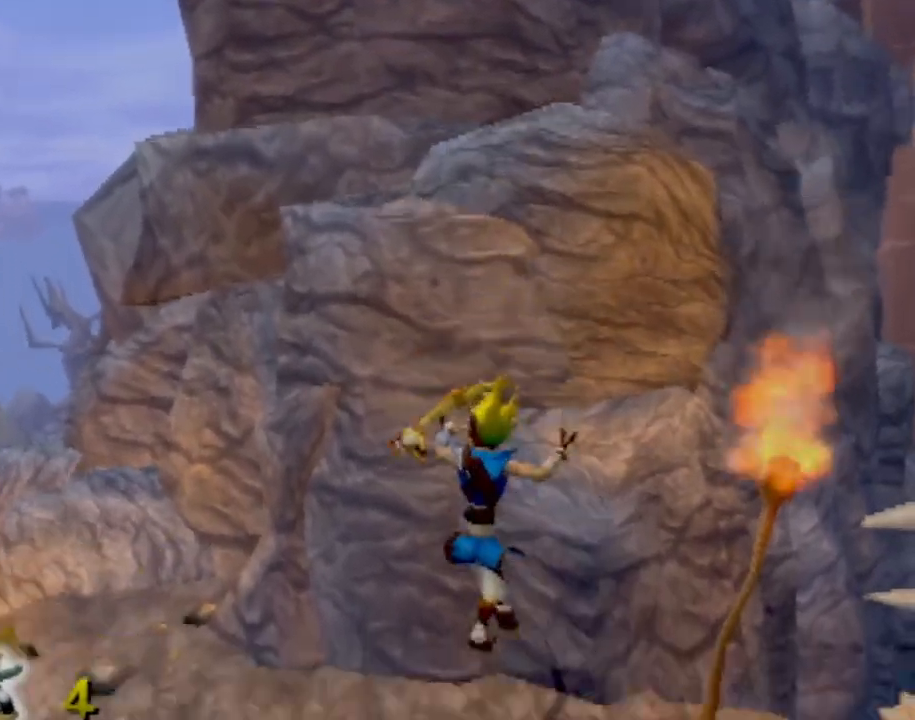
{"buttons": ["L1"], "left_stick": "up", "events": [[201, "left_stick", "up-left"], [217, "CROSS", "up"], [468, "L1", "down"], [484, "left_stick", "up"]]}
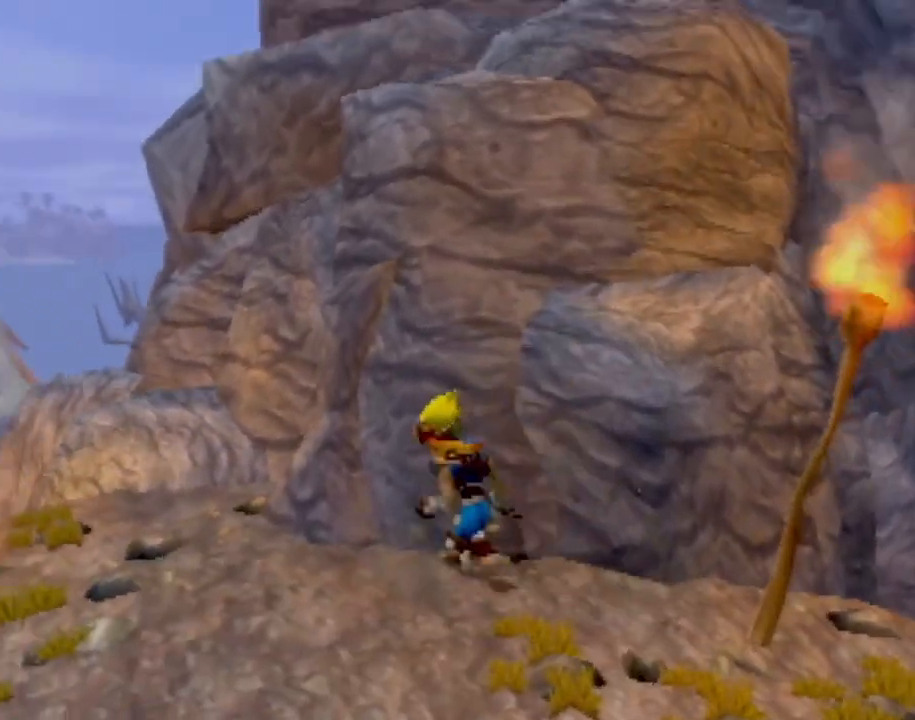
{"buttons": [], "left_stick": "up-left", "events": [[17, "left_stick", "up-left"], [50, "left_stick", "center"], [167, "CROSS", "down"], [450, "L1", "up"], [450, "left_stick", "up-left"], [484, "CROSS", "up"]]}
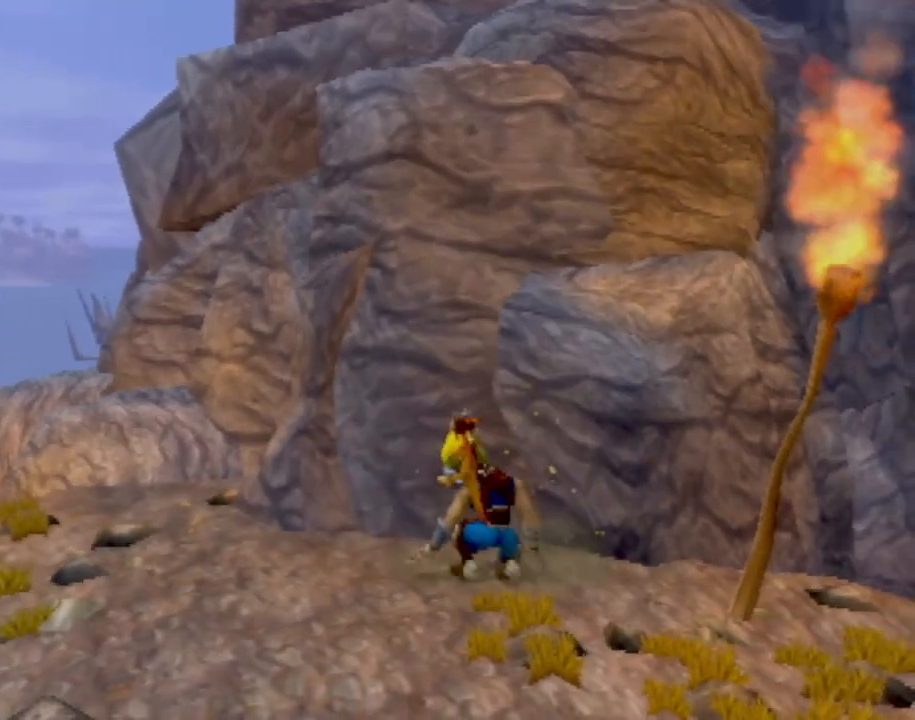
{"buttons": ["L1"], "left_stick": "center", "events": [[417, "L1", "down"], [501, "left_stick", "center"]]}
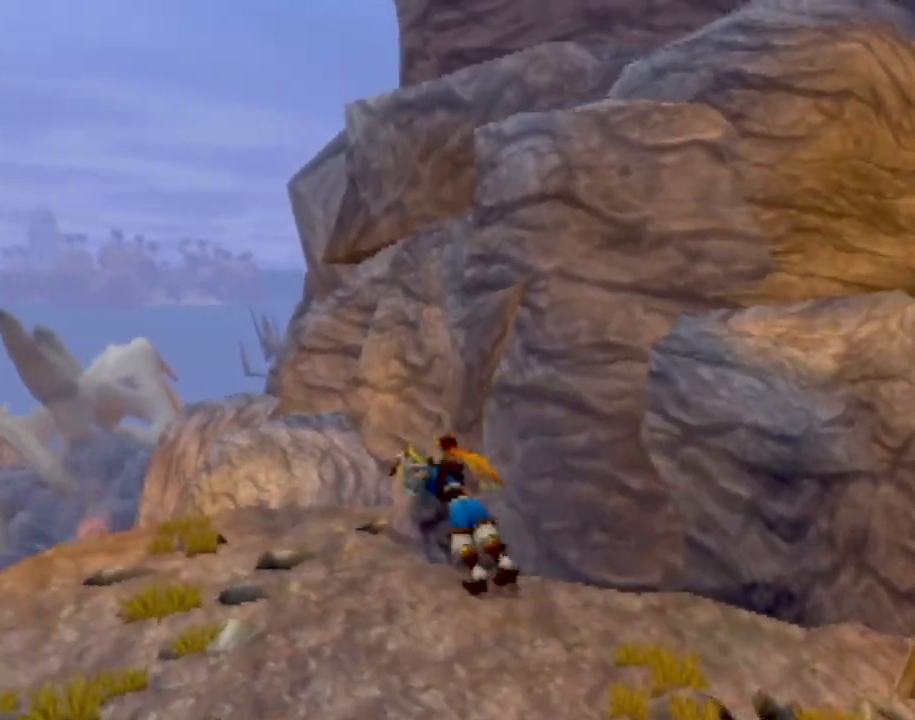
{"buttons": ["CROSS"], "left_stick": "up-right", "events": [[67, "CROSS", "down"], [384, "left_stick", "up-right"], [434, "L1", "up"]]}
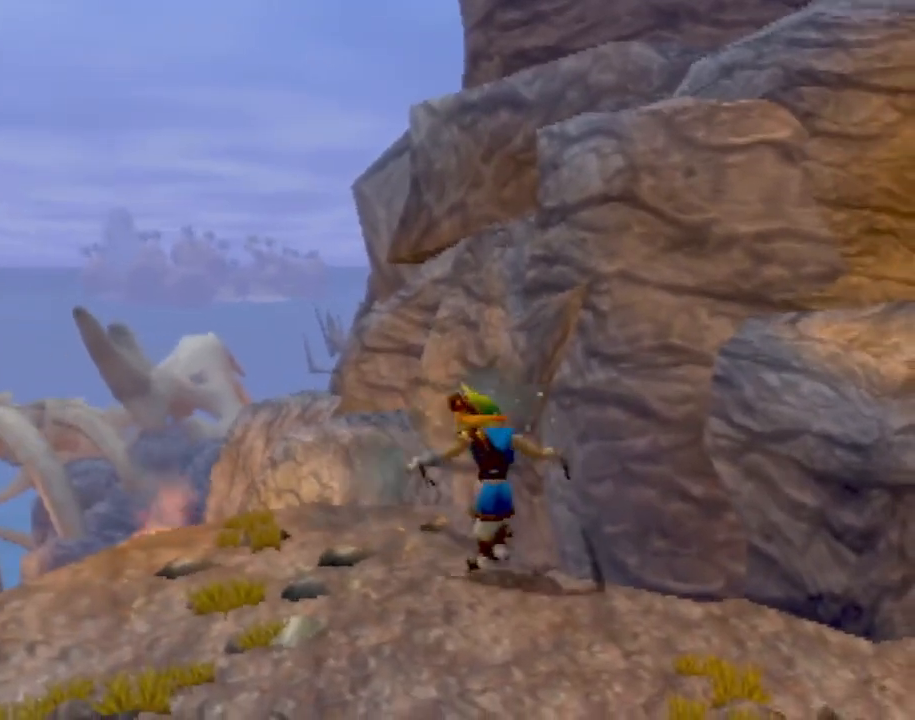
{"buttons": ["L1"], "left_stick": "center", "events": [[17, "CROSS", "up"], [201, "left_stick", "up-left"], [284, "left_stick", "up"], [418, "L1", "down"], [418, "left_stick", "center"]]}
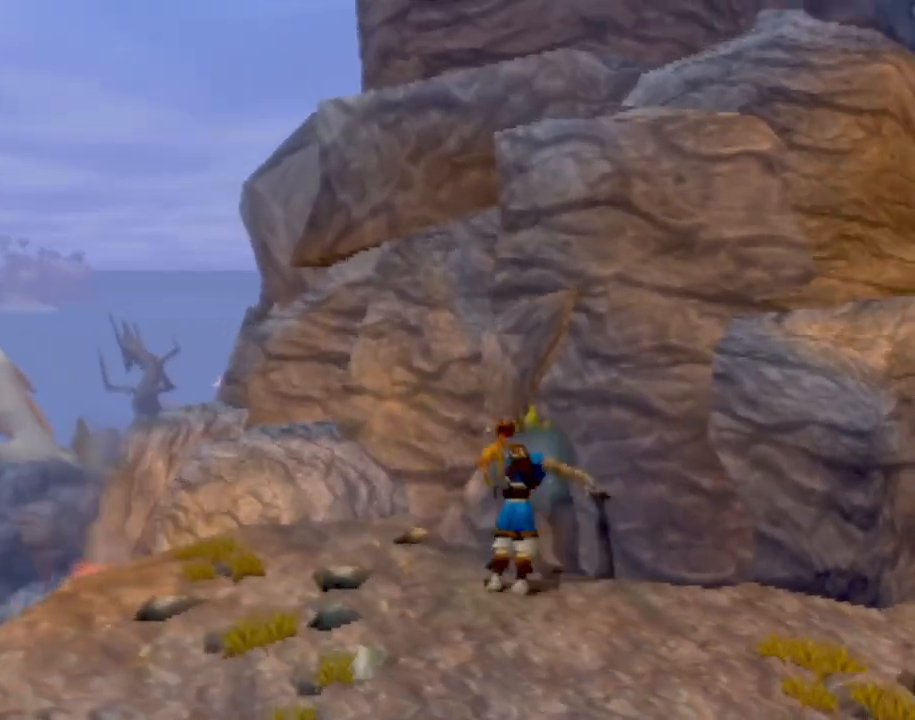
{"buttons": [], "left_stick": "up-right", "events": [[117, "CROSS", "down"], [334, "L1", "up"], [367, "CROSS", "up"], [400, "left_stick", "up-right"]]}
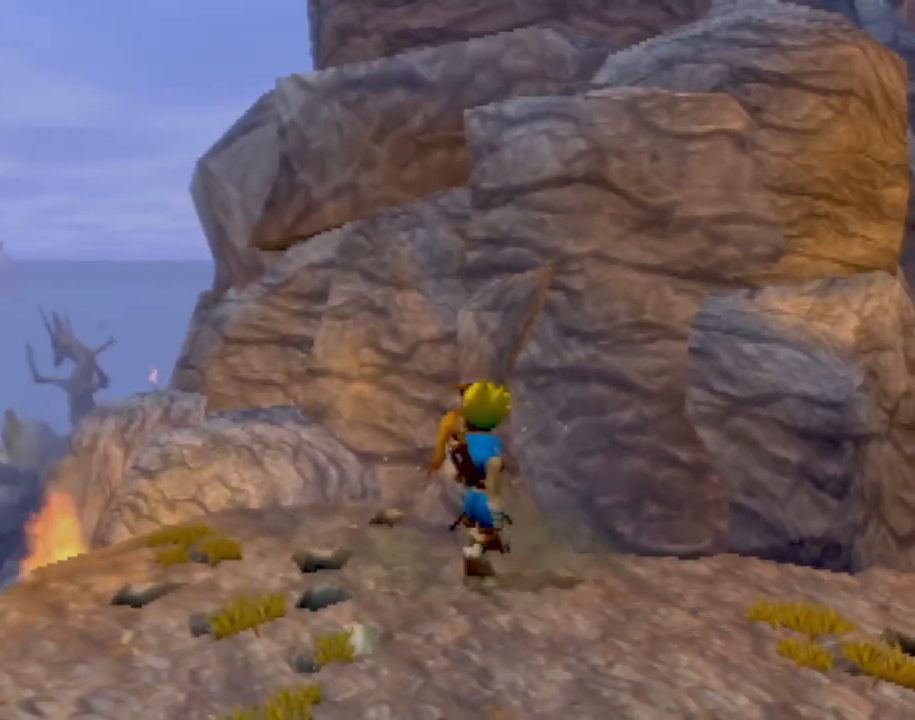
{"buttons": ["L1"], "left_stick": "center", "events": [[201, "left_stick", "center"], [251, "L1", "down"]]}
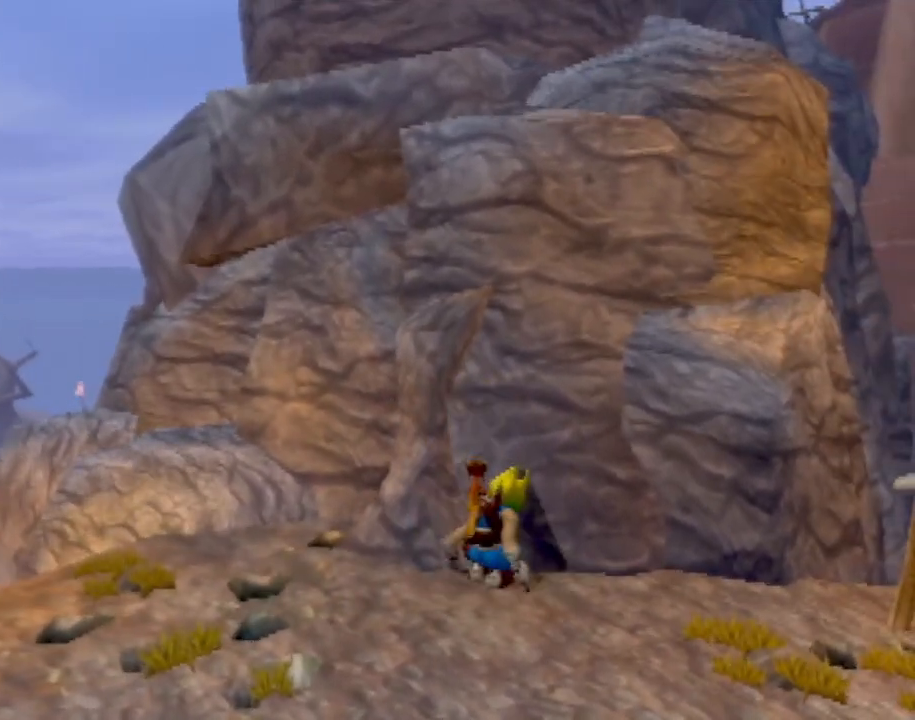
{"buttons": ["CROSS"], "left_stick": "up-right", "events": [[50, "CROSS", "down"], [317, "L1", "up"], [317, "left_stick", "up-right"]]}
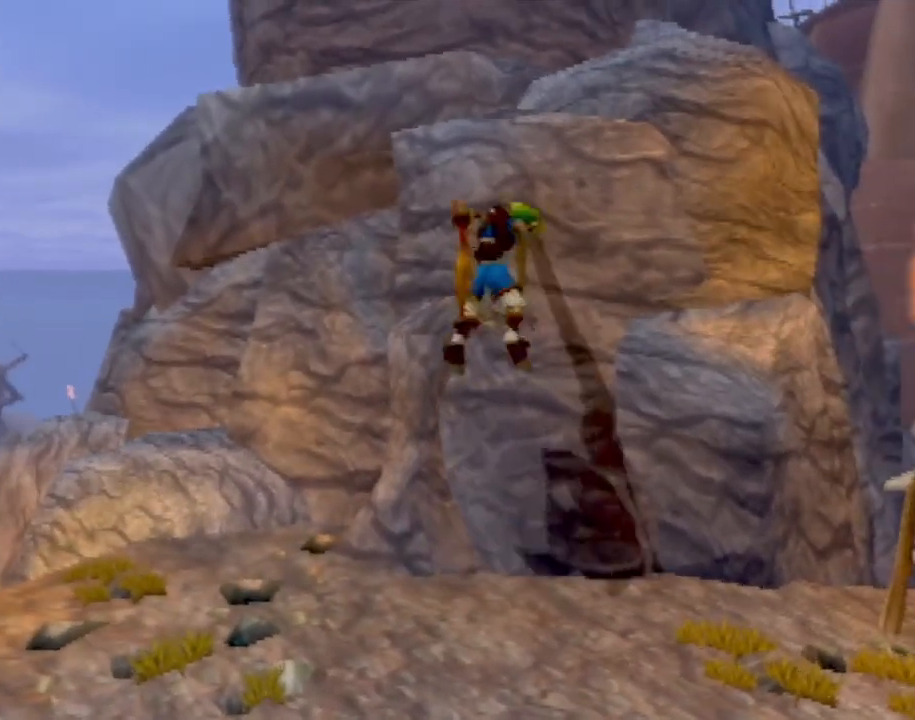
{"buttons": ["CIRCLE"], "left_stick": "up", "events": [[50, "left_stick", "up"], [167, "CIRCLE", "down"], [201, "CROSS", "up"], [351, "CIRCLE", "up"], [418, "CIRCLE", "down"]]}
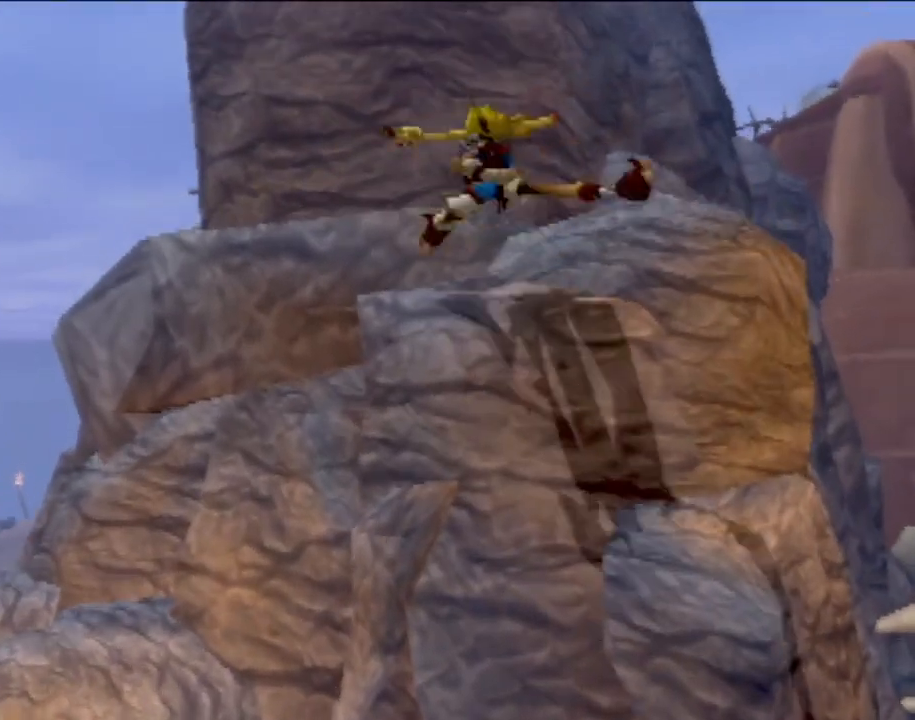
{"buttons": [], "left_stick": "up-right", "events": [[200, "CIRCLE", "up"], [284, "CROSS", "down"], [367, "left_stick", "up-right"], [484, "CROSS", "up"]]}
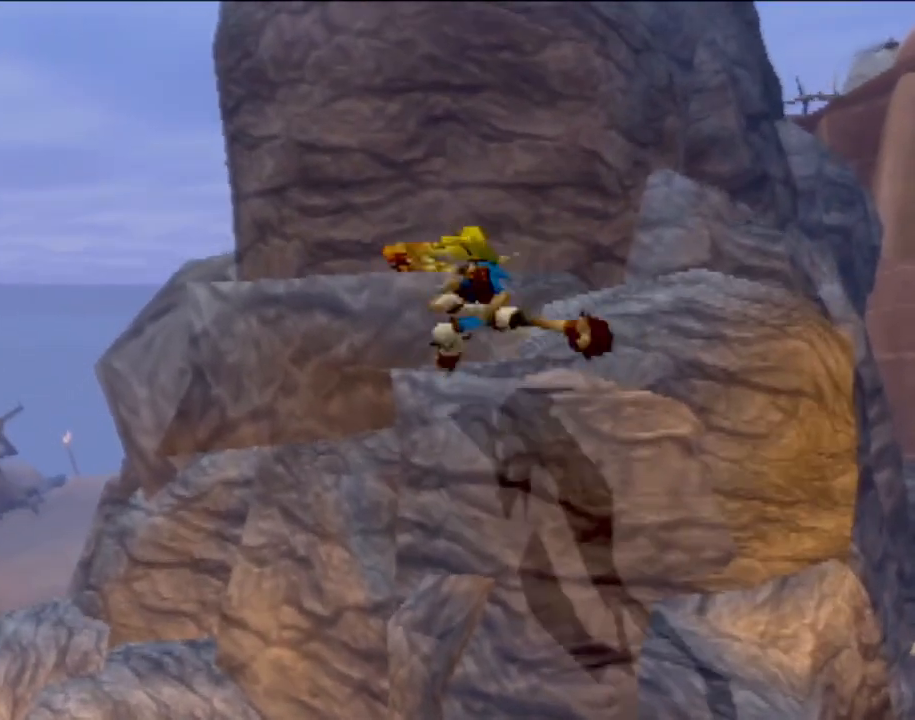
{"buttons": [], "left_stick": "up-left", "events": [[33, "CROSS", "down"], [183, "CROSS", "up"], [317, "left_stick", "up-left"]]}
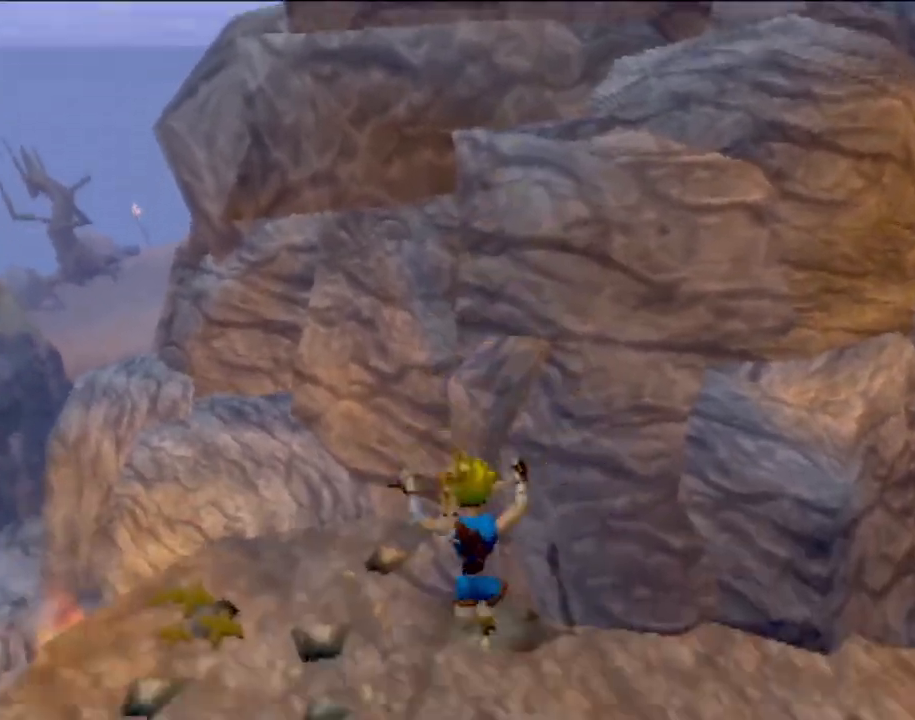
{"buttons": [], "left_stick": "up", "events": [[484, "left_stick", "up"]]}
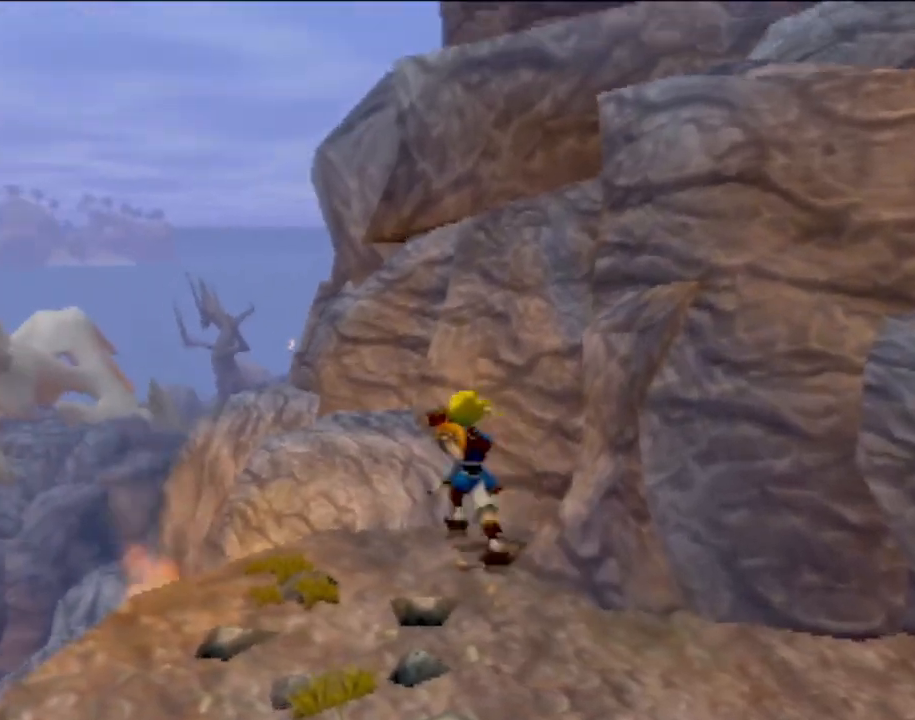
{"buttons": ["L1"], "left_stick": "center", "events": [[83, "left_stick", "up-right"], [333, "left_stick", "center"], [383, "L1", "down"]]}
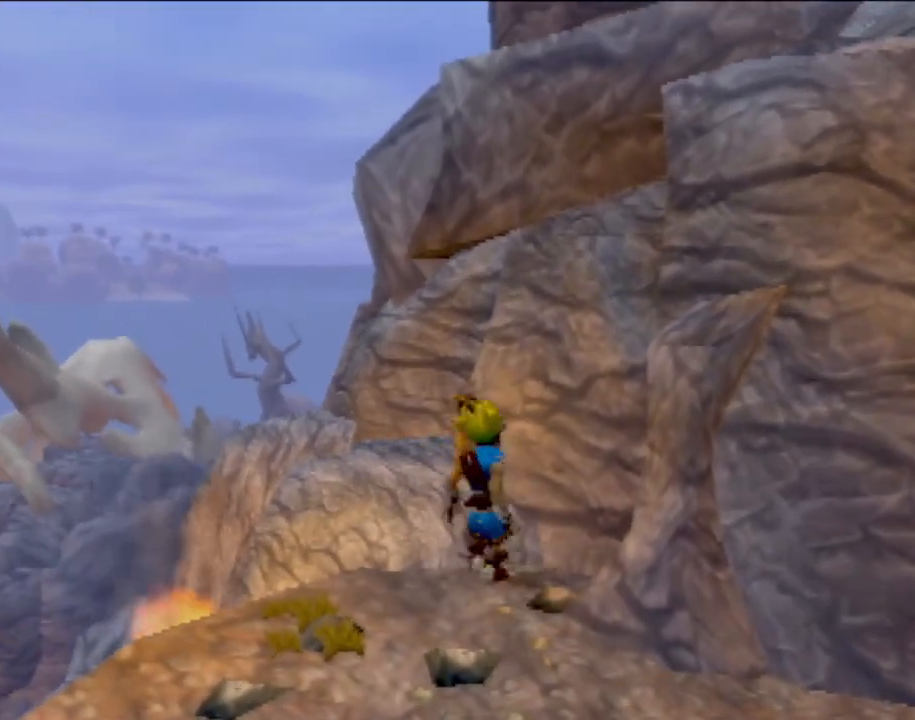
{"buttons": ["CROSS", "L1"], "left_stick": "up-right", "events": [[34, "CROSS", "down"], [317, "left_stick", "up-right"]]}